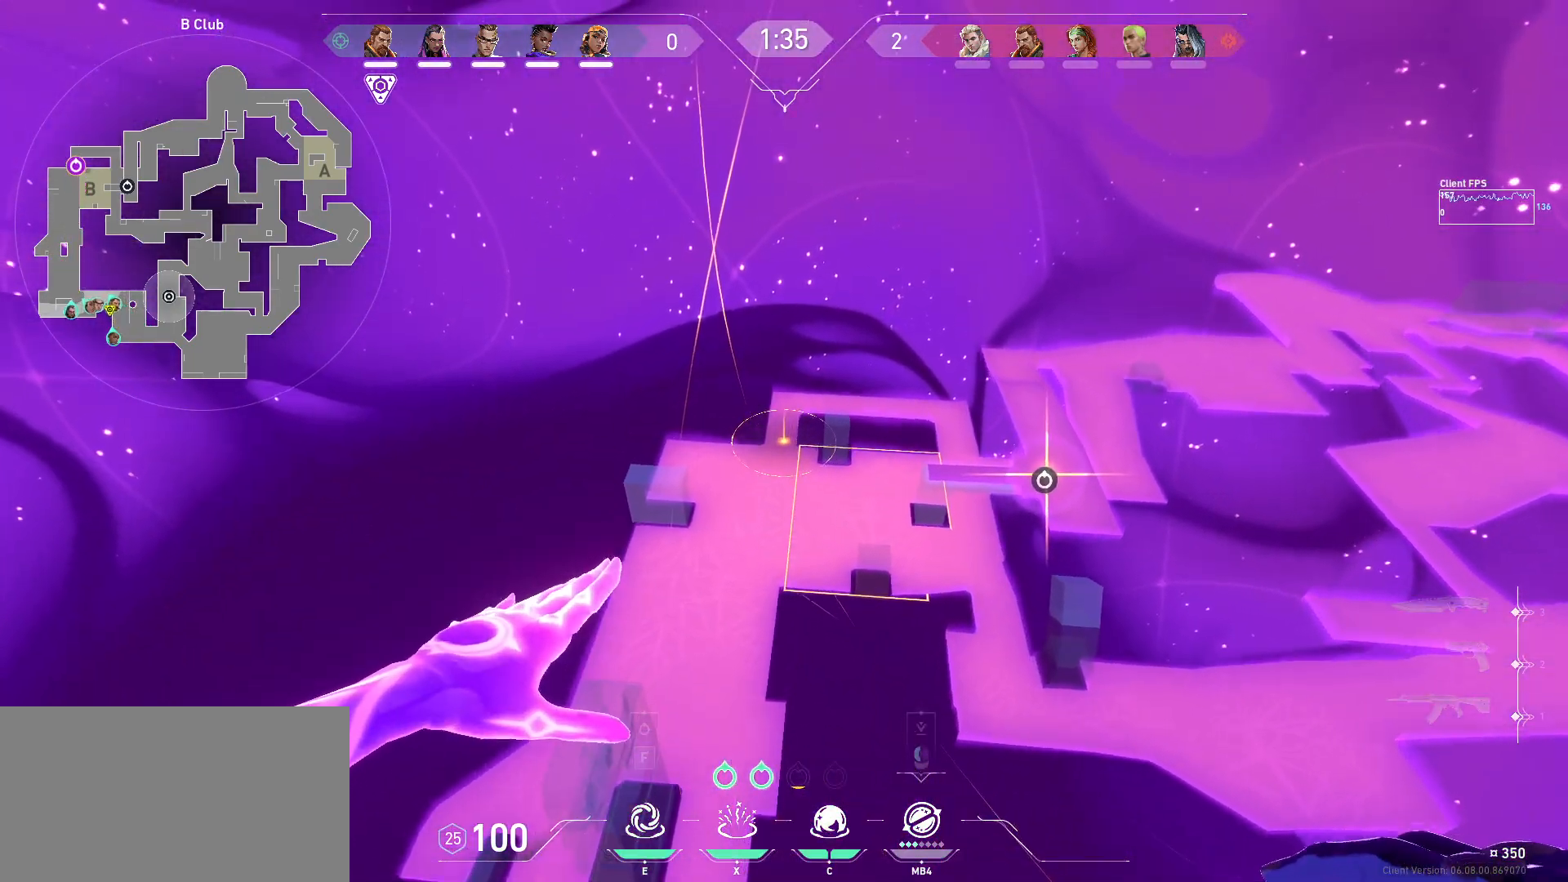
Gameplay with keyboard and mouse; each line is a JSON object with the keys and mouse buttons held at the frame after it. "events" lists presses ("down") and releases ("up") of "a", "ctrl", "d", "e", "q", "s", "shift", "space", "w", "mouse_left", "mouse_wheel", "mouse_right", "mouse_mb4" and "mouse_mb5" between this image and that frame as [ms after this image, input, new state], when the widget could be followed in between. "mouse_left", "mouse_wheel", "mouse_right", "mouse_mb4", "mouse_mb5" = the "left", "wheel", "right", "mb4", "mb5" buttons of the "mouse" list. No other keys are recorded. "wheel" means that the mouse wheel is clicked or scrolled. Mouse movement is not recorded.
{"keys": [], "mouse": [], "events": []}
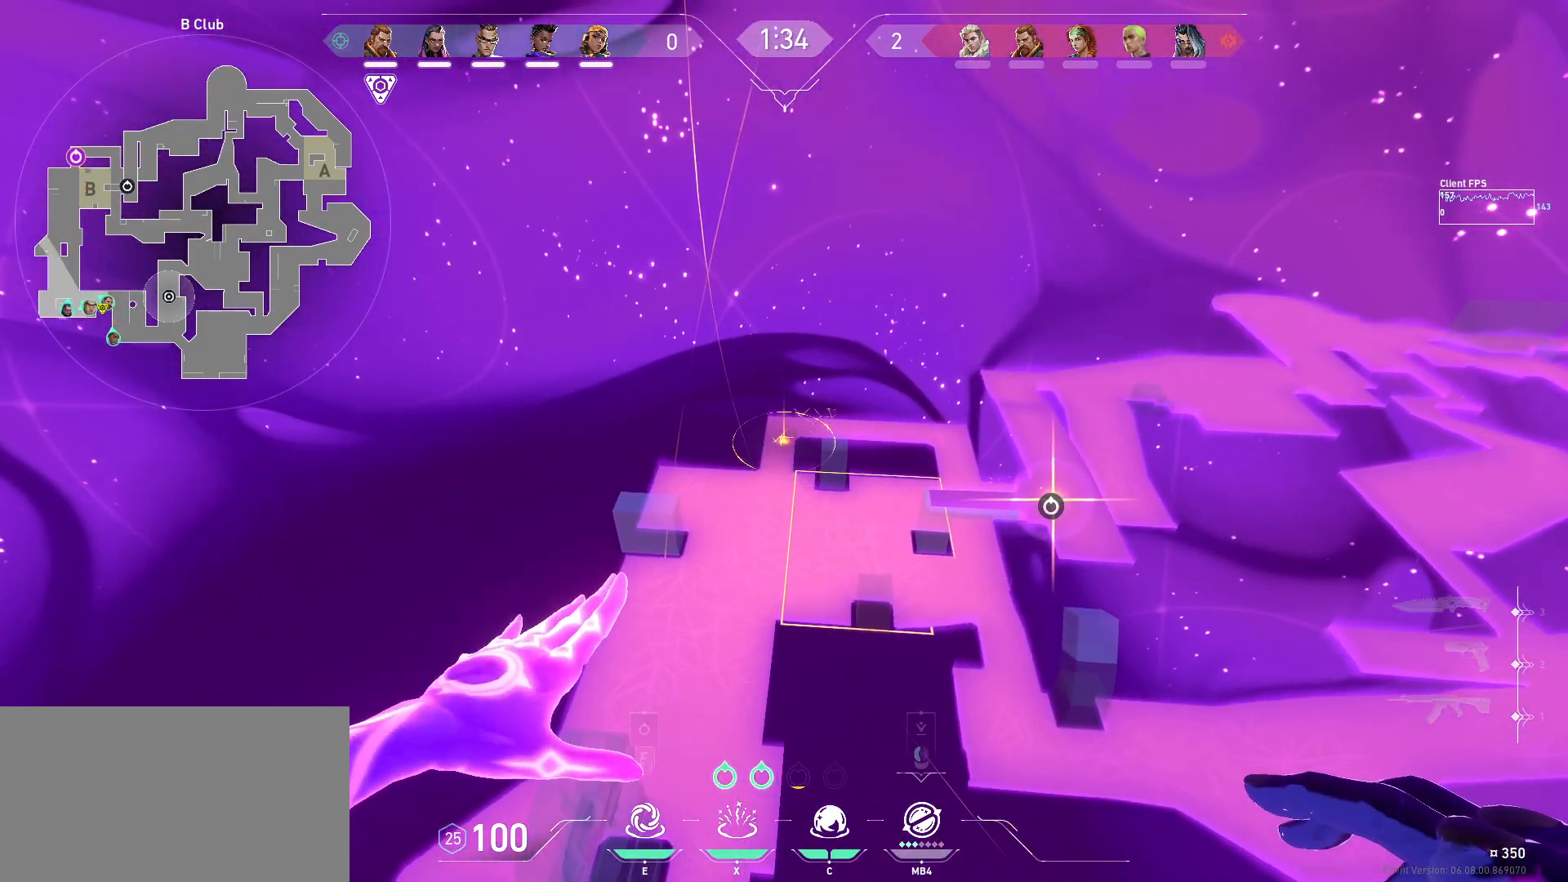
{"keys": [], "mouse": [], "events": [[367, "mouse_left", "down"], [450, "mouse_left", "up"]]}
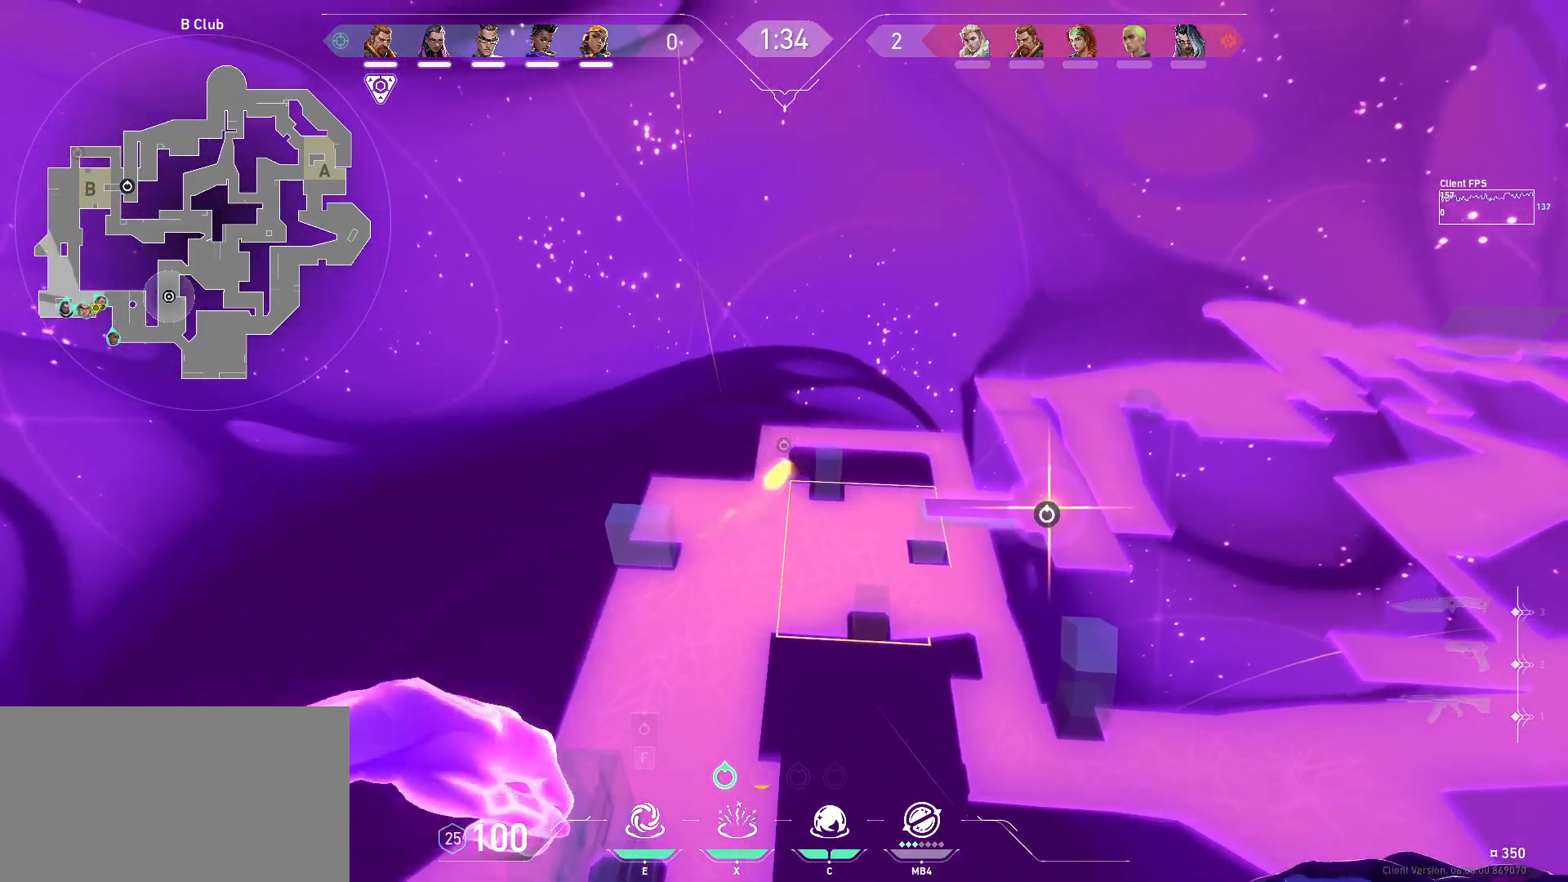
{"keys": ["w"], "mouse": [], "events": [[317, "w", "down"]]}
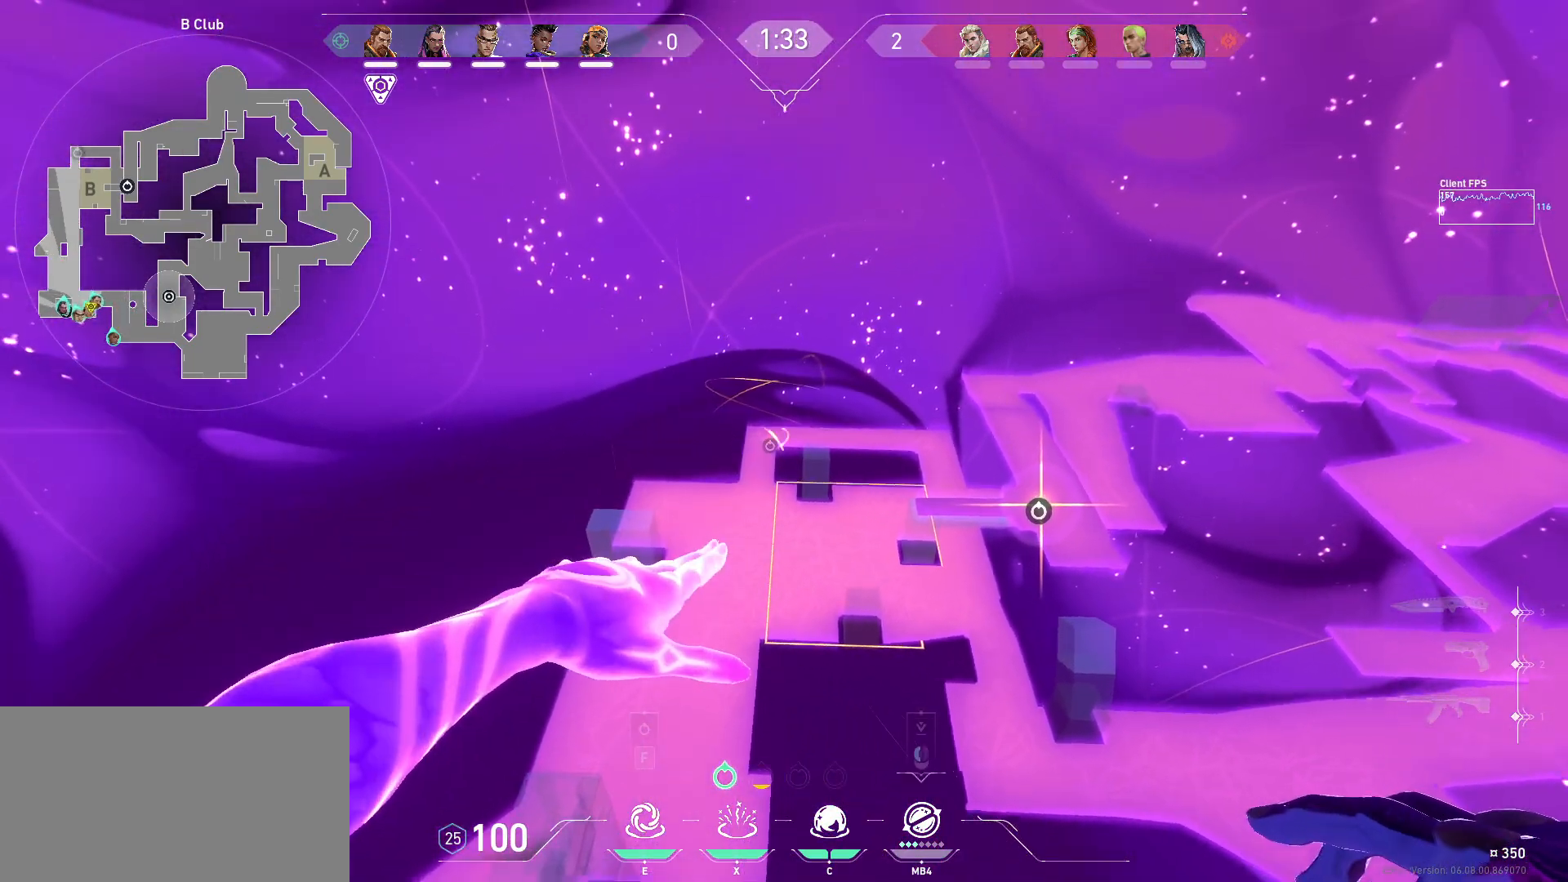
{"keys": [], "mouse": [], "events": [[233, "w", "up"]]}
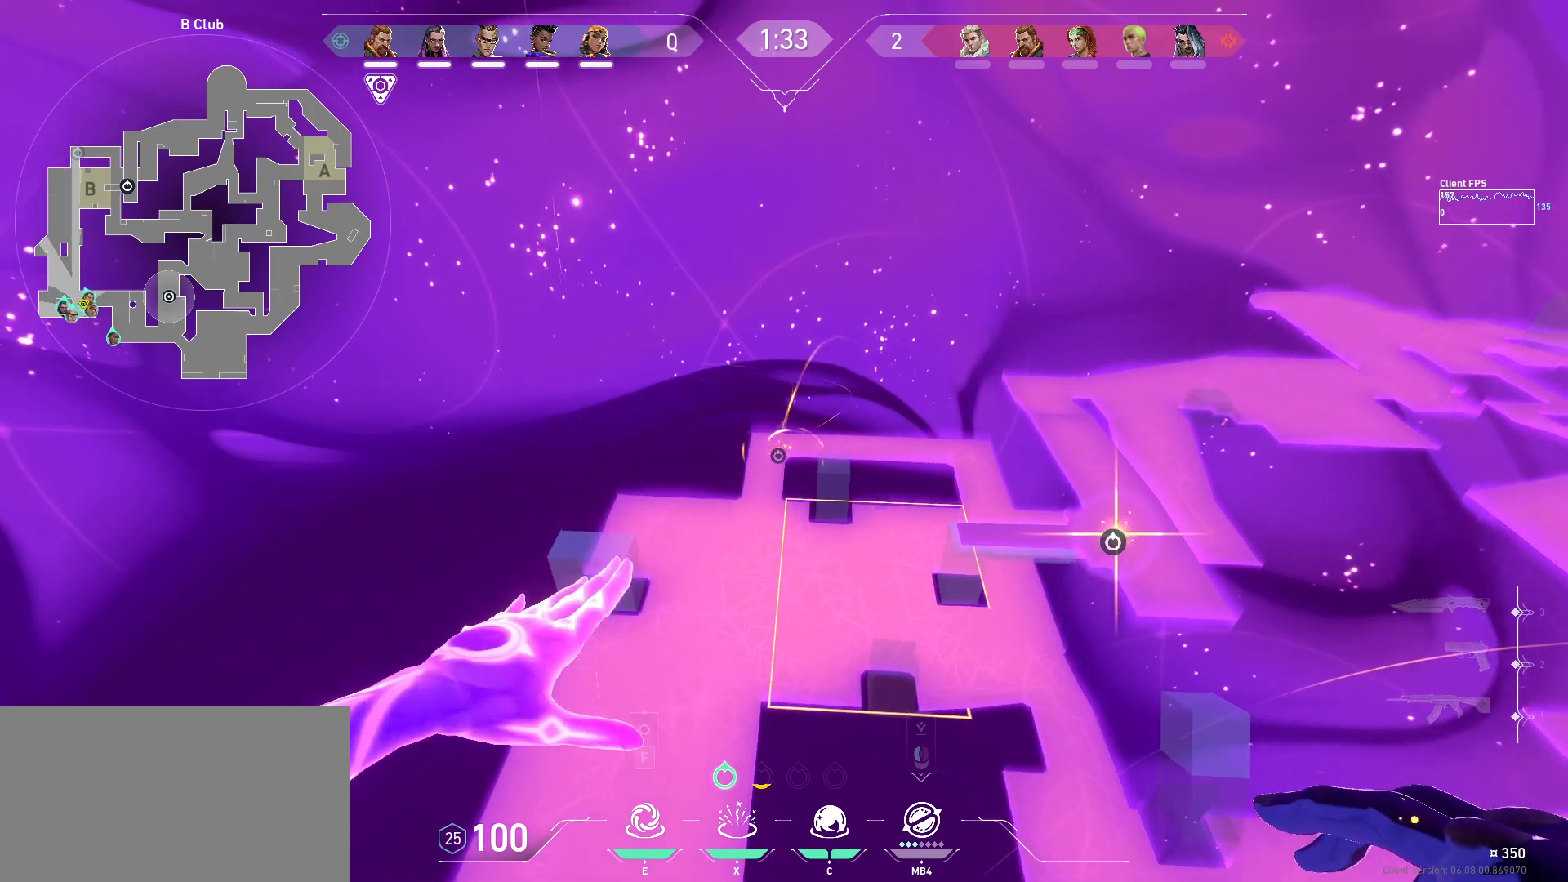
{"keys": [], "mouse": [], "events": []}
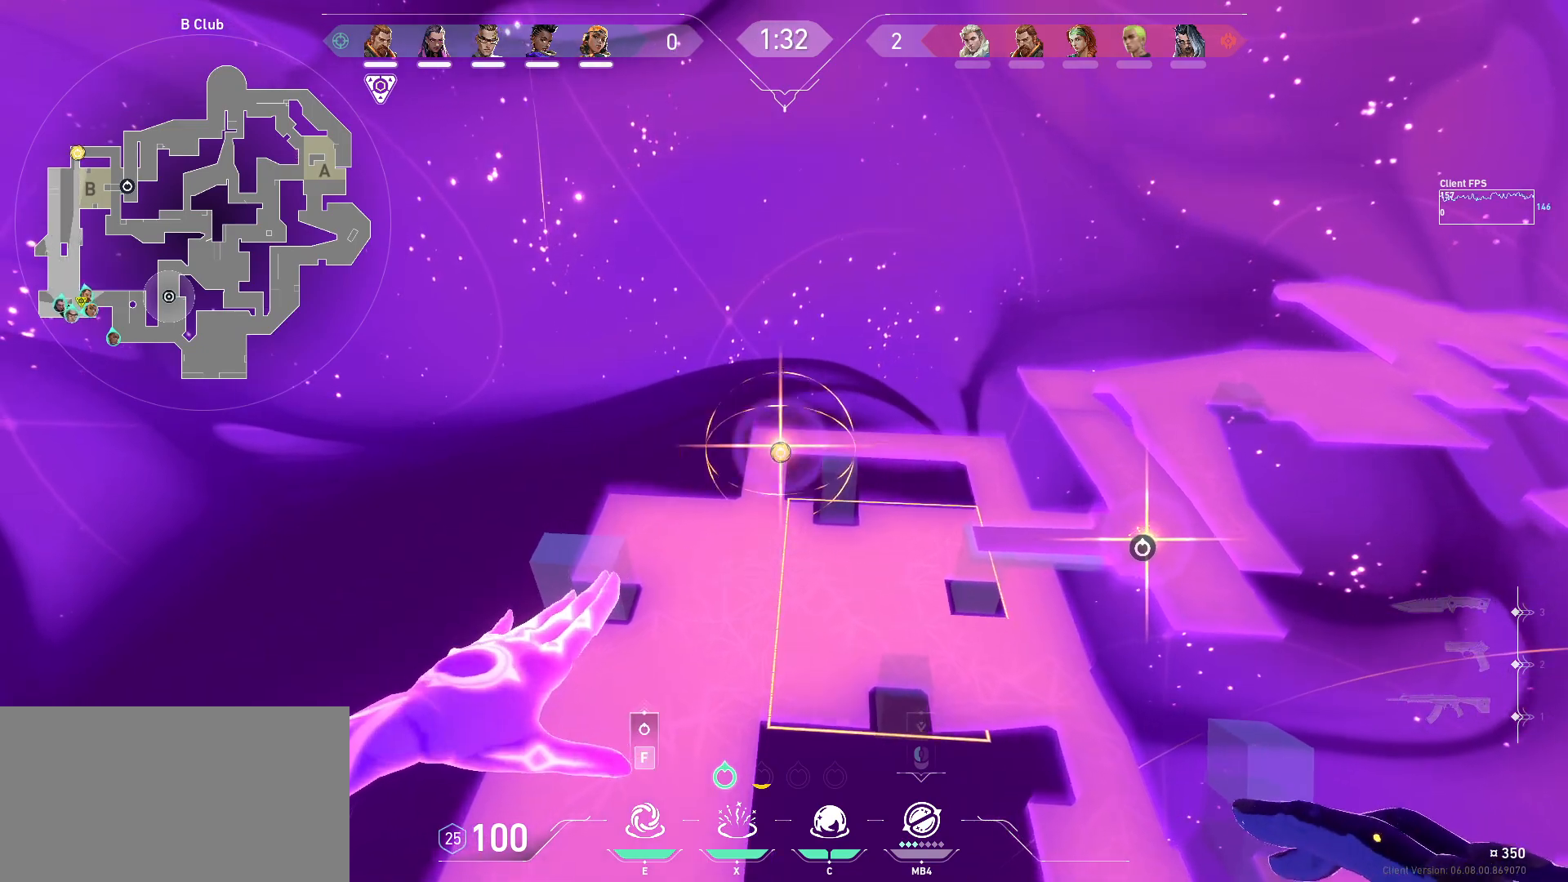
{"keys": ["w"], "mouse": [], "events": [[33, "w", "down"]]}
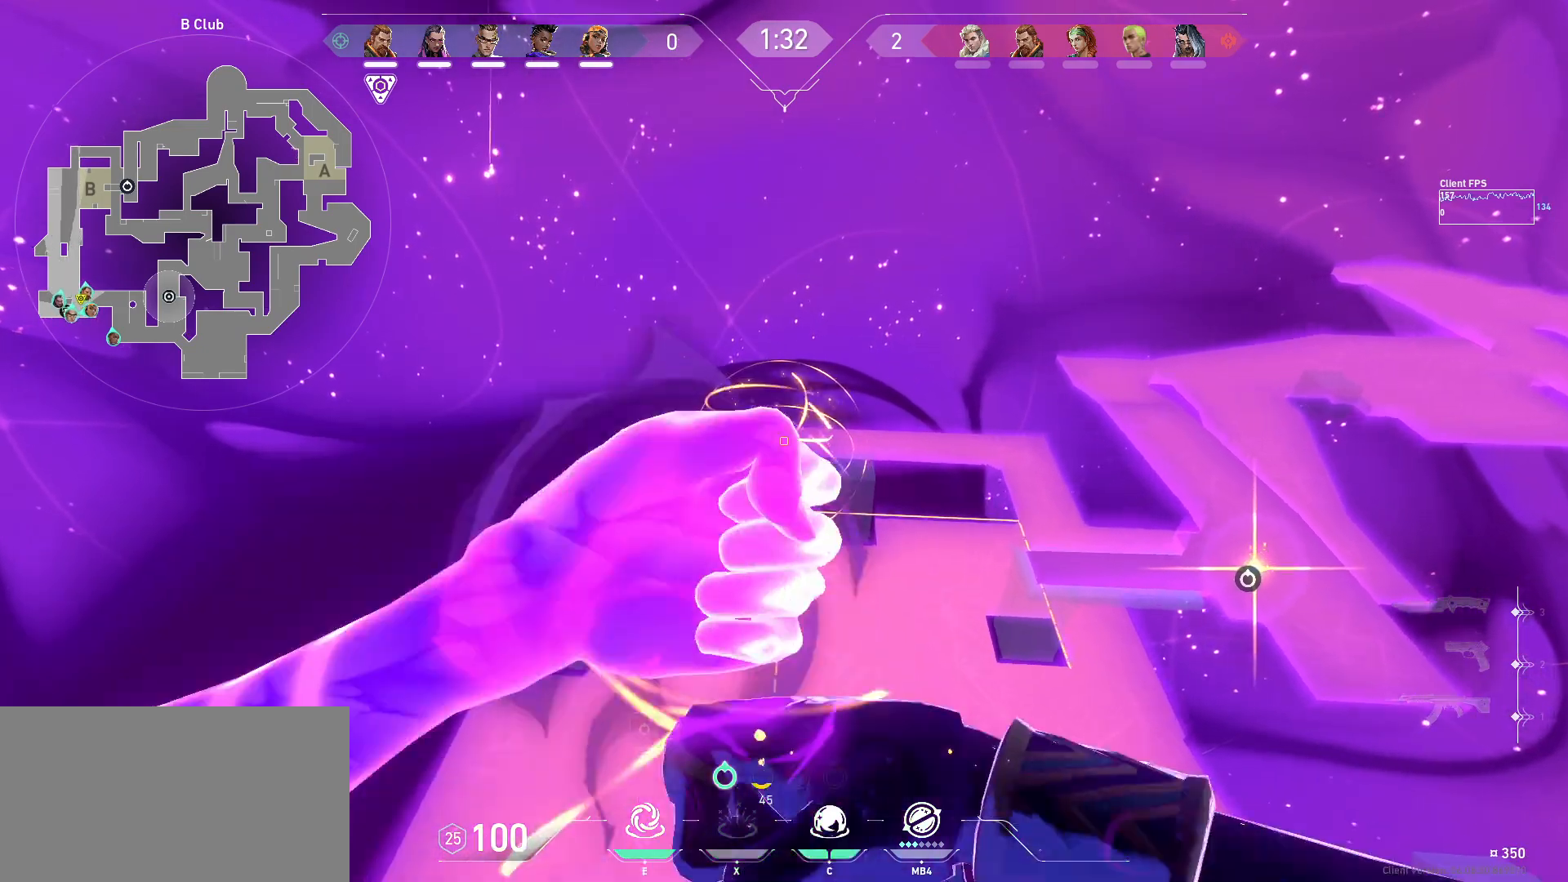
{"keys": [], "mouse": [], "events": [[400, "w", "up"]]}
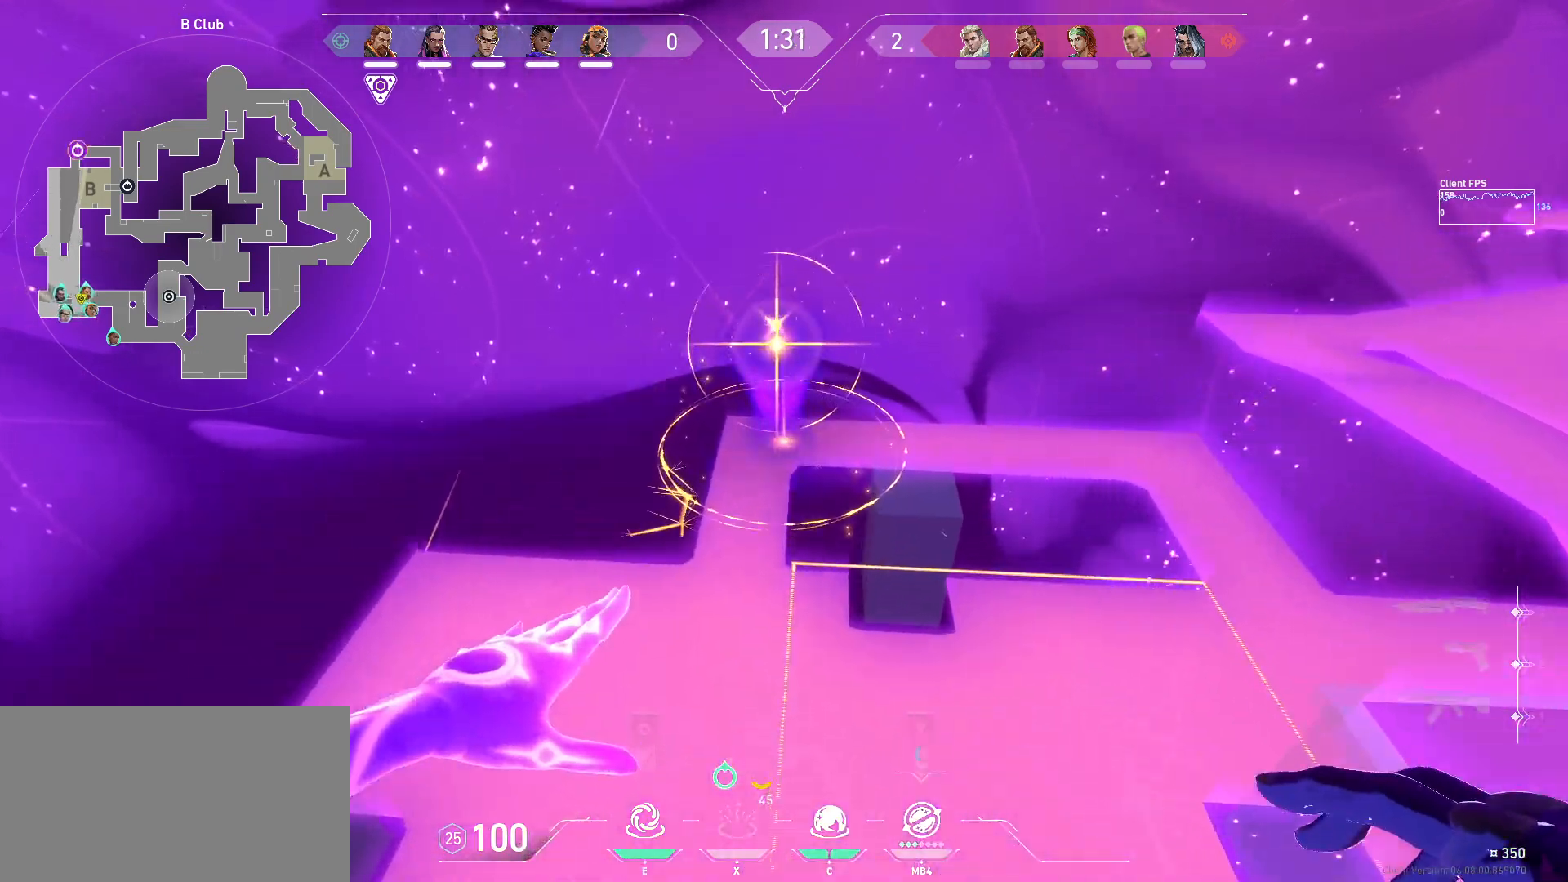
{"keys": ["w"], "mouse": [], "events": [[267, "w", "down"]]}
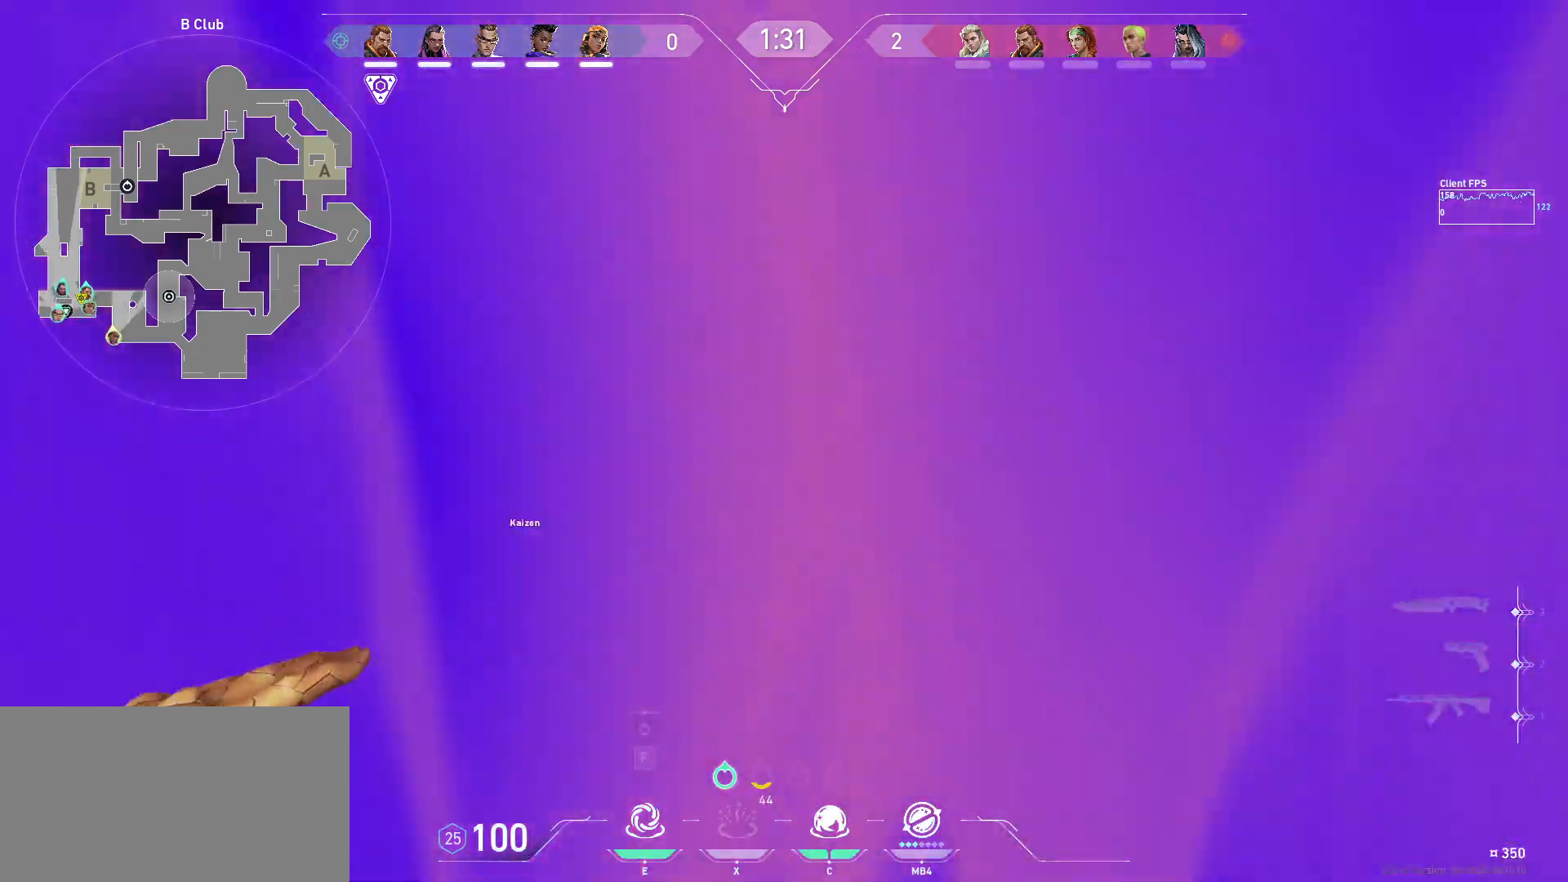
{"keys": ["d", "w"], "mouse": [], "events": [[383, "d", "down"]]}
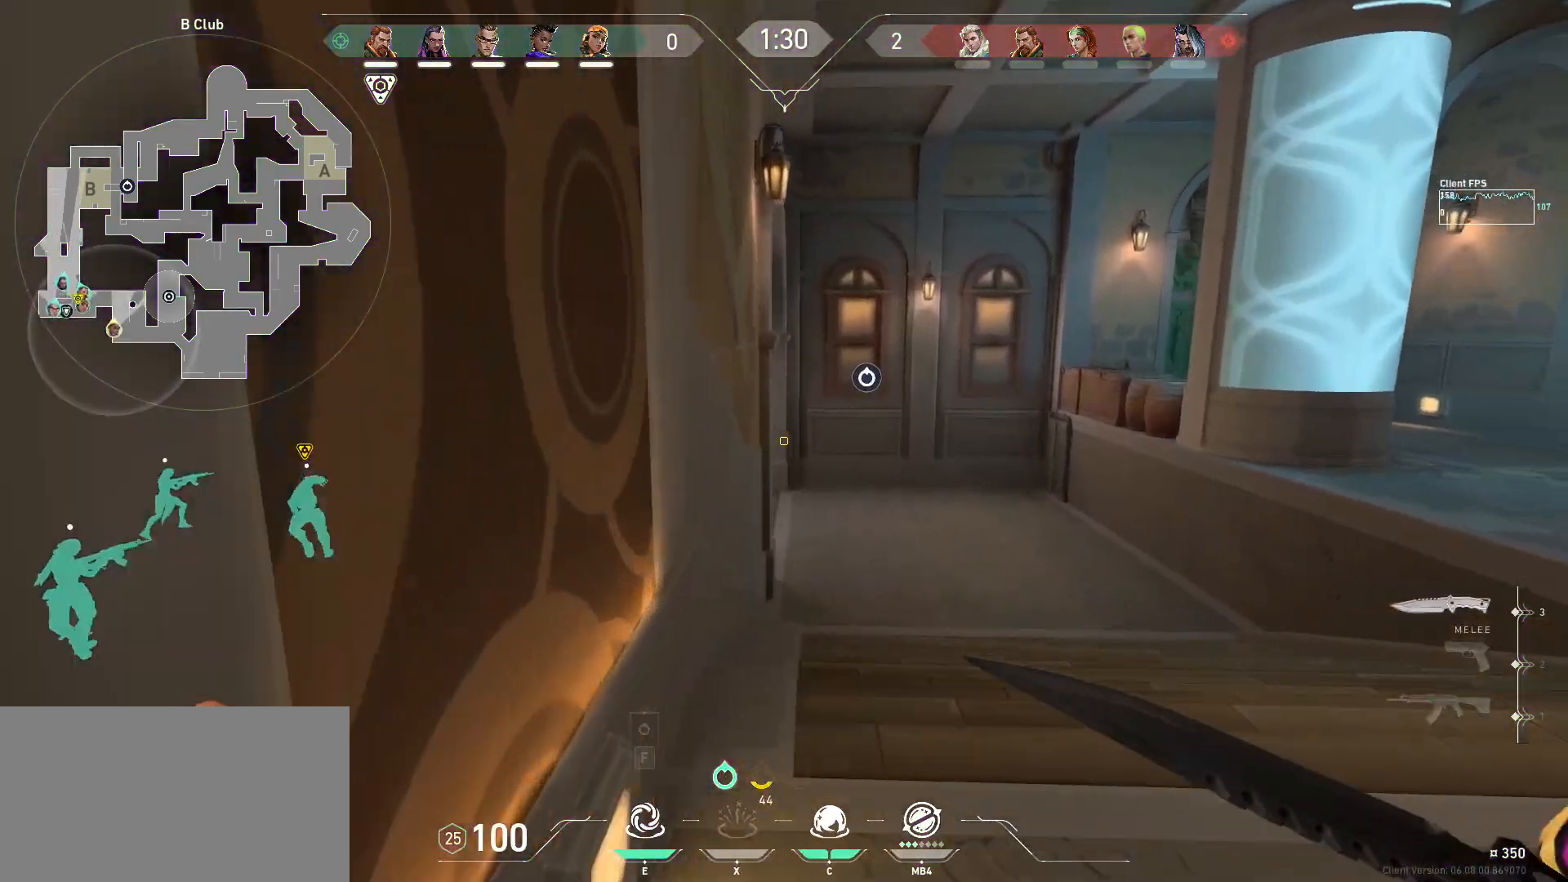
{"keys": ["space", "w"], "mouse": []}
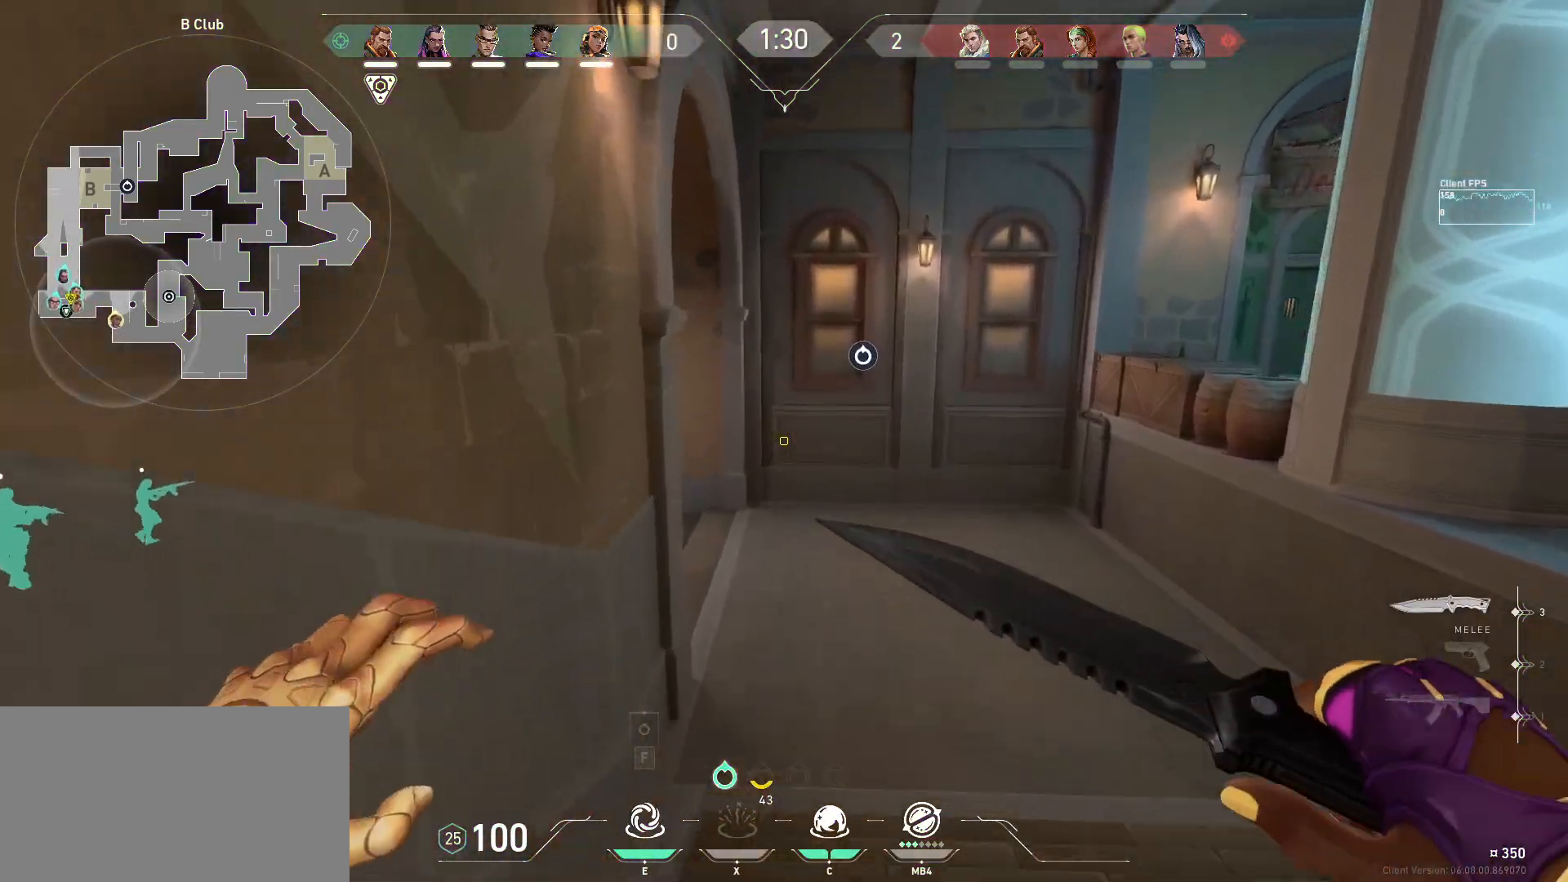
{"keys": ["w"], "mouse": [], "events": [[100, "d", "down"], [100, "space", "up"], [300, "d", "up"]]}
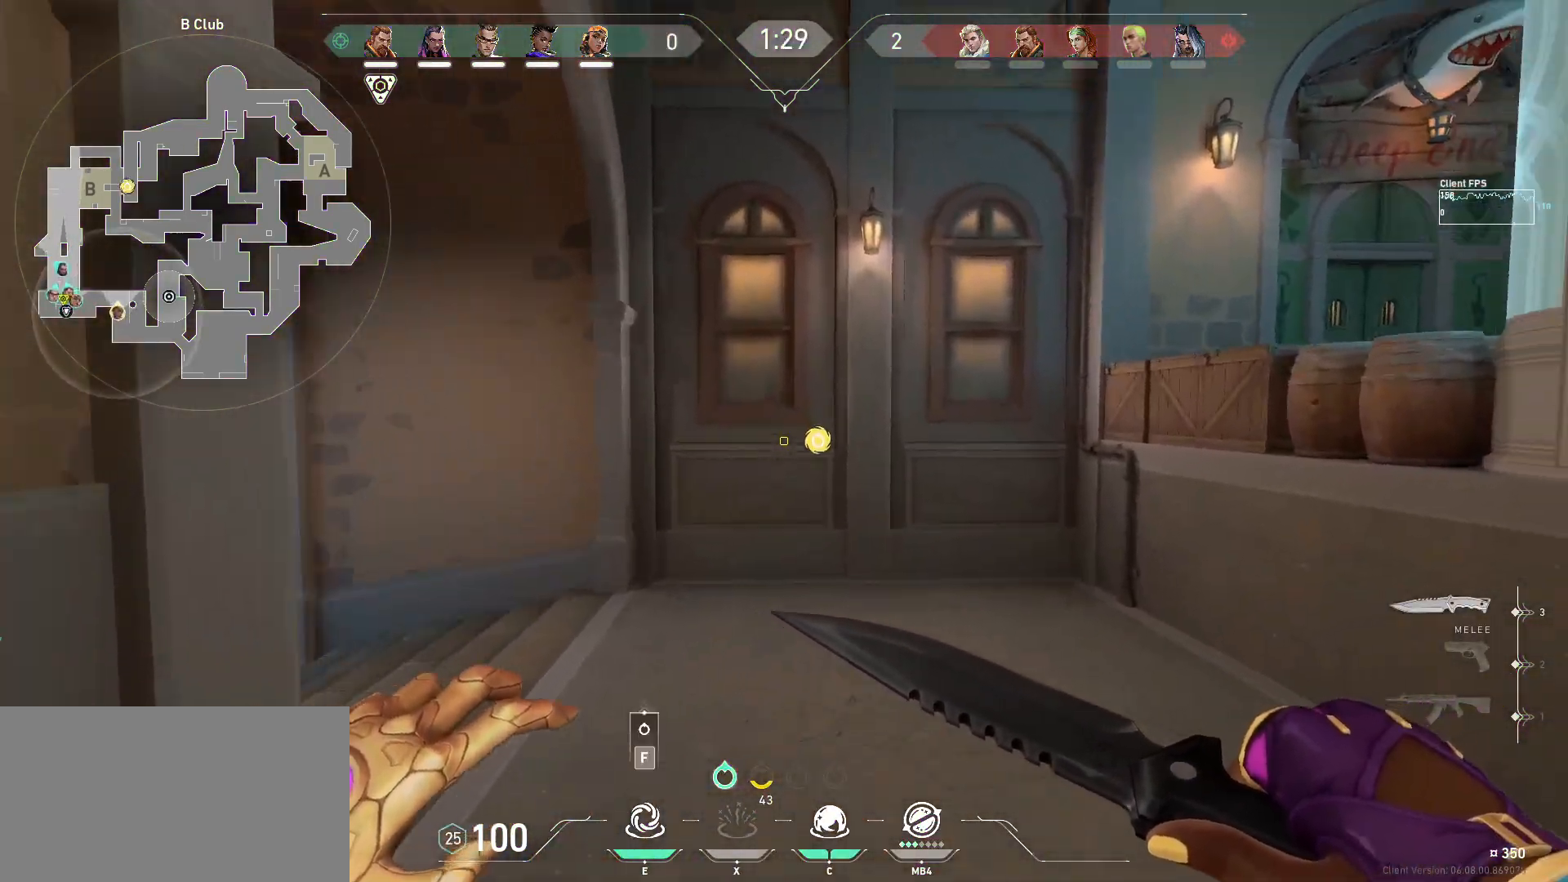
{"keys": ["a"], "mouse": []}
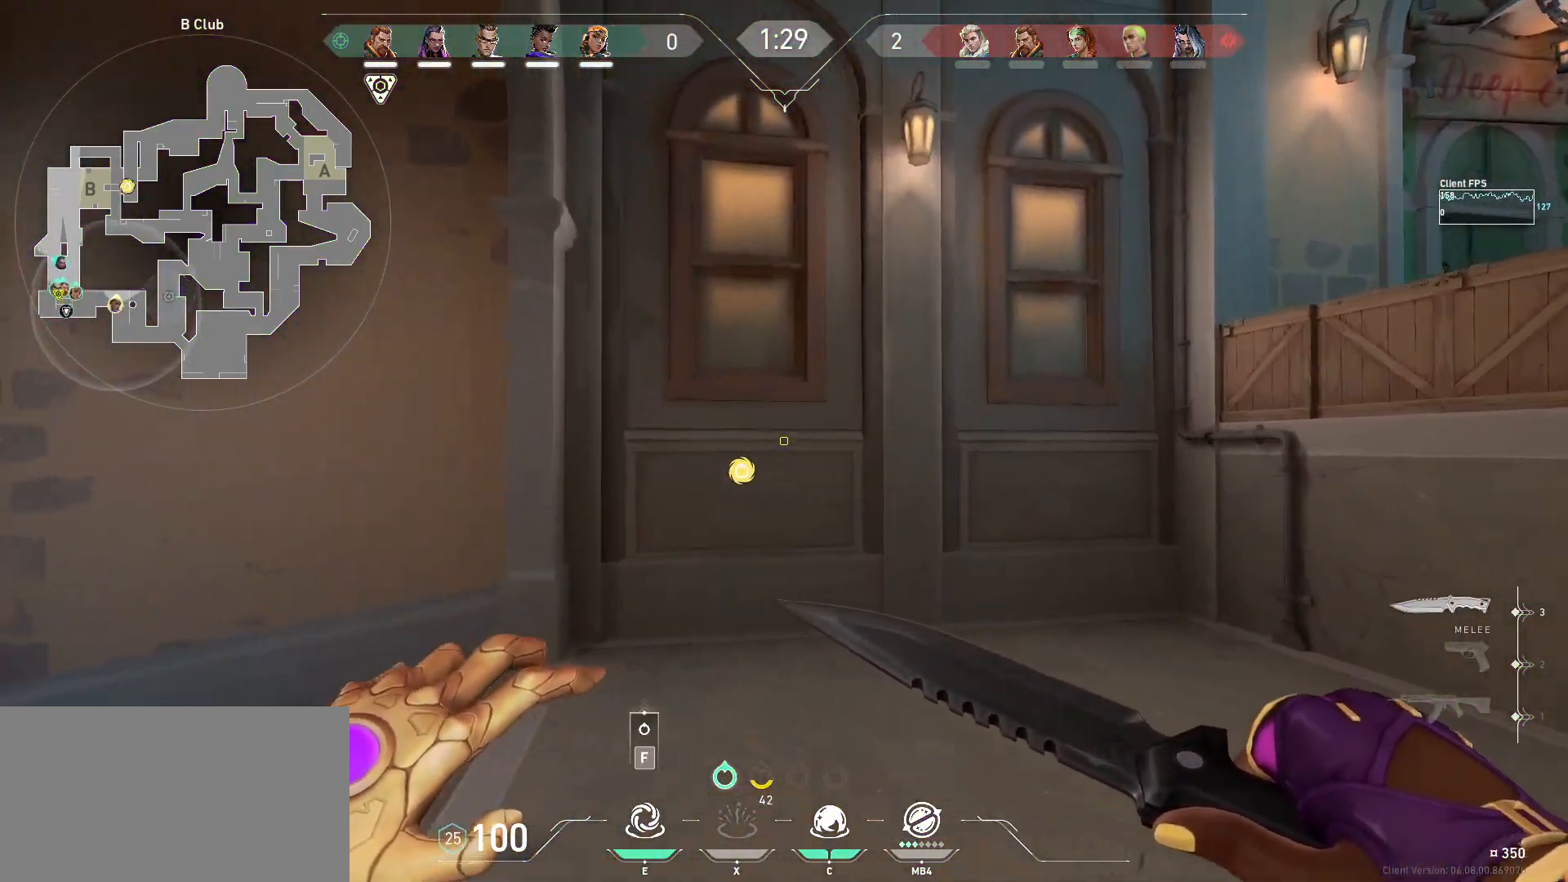
{"keys": ["a"], "mouse": []}
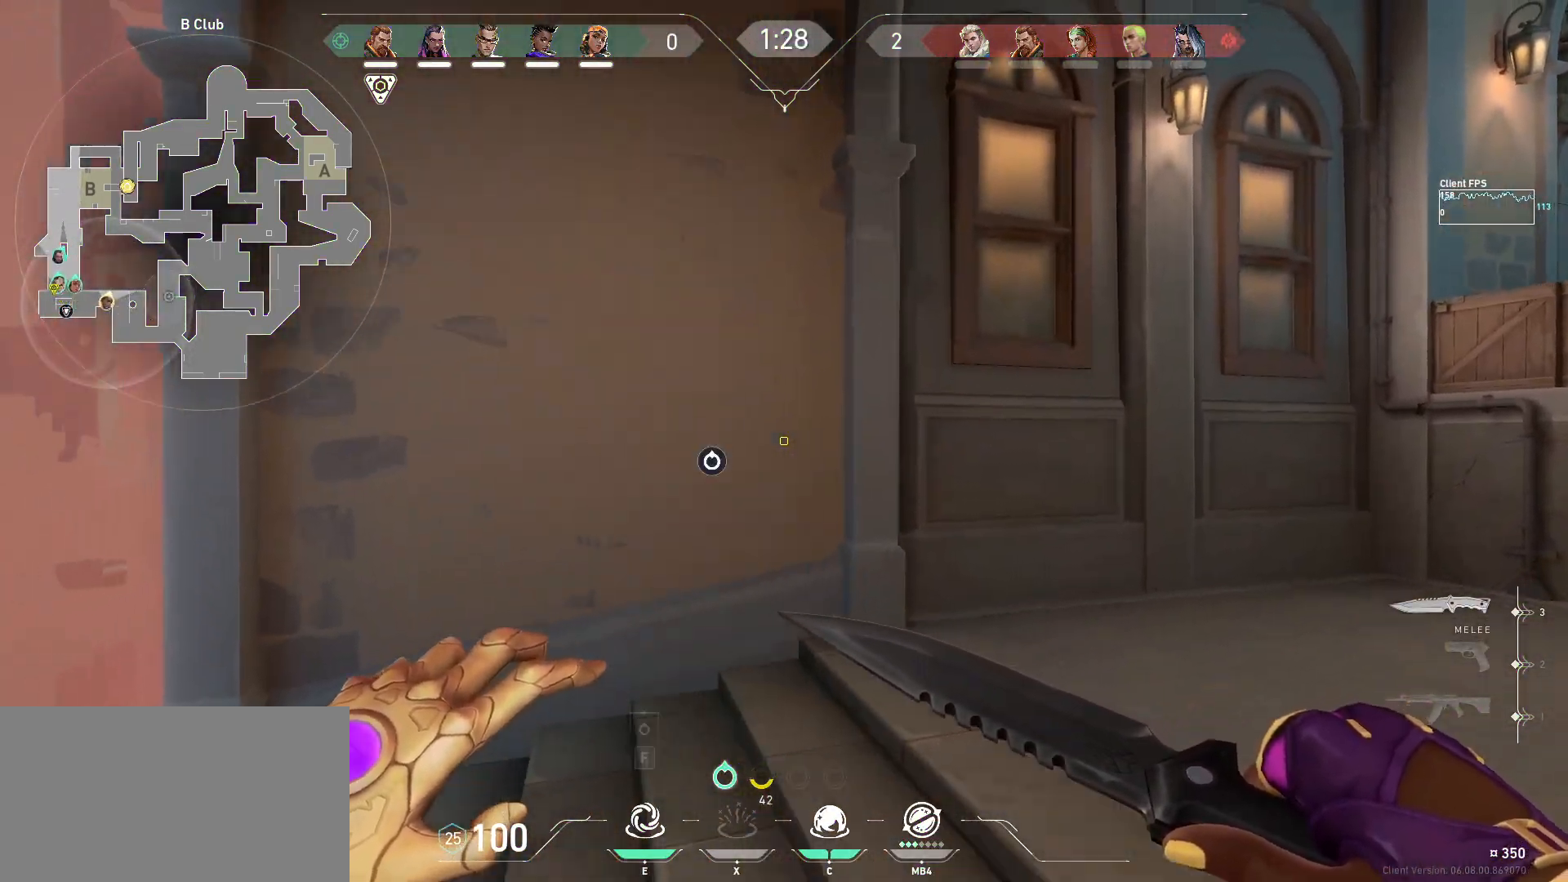
{"keys": ["a"], "mouse": [], "events": []}
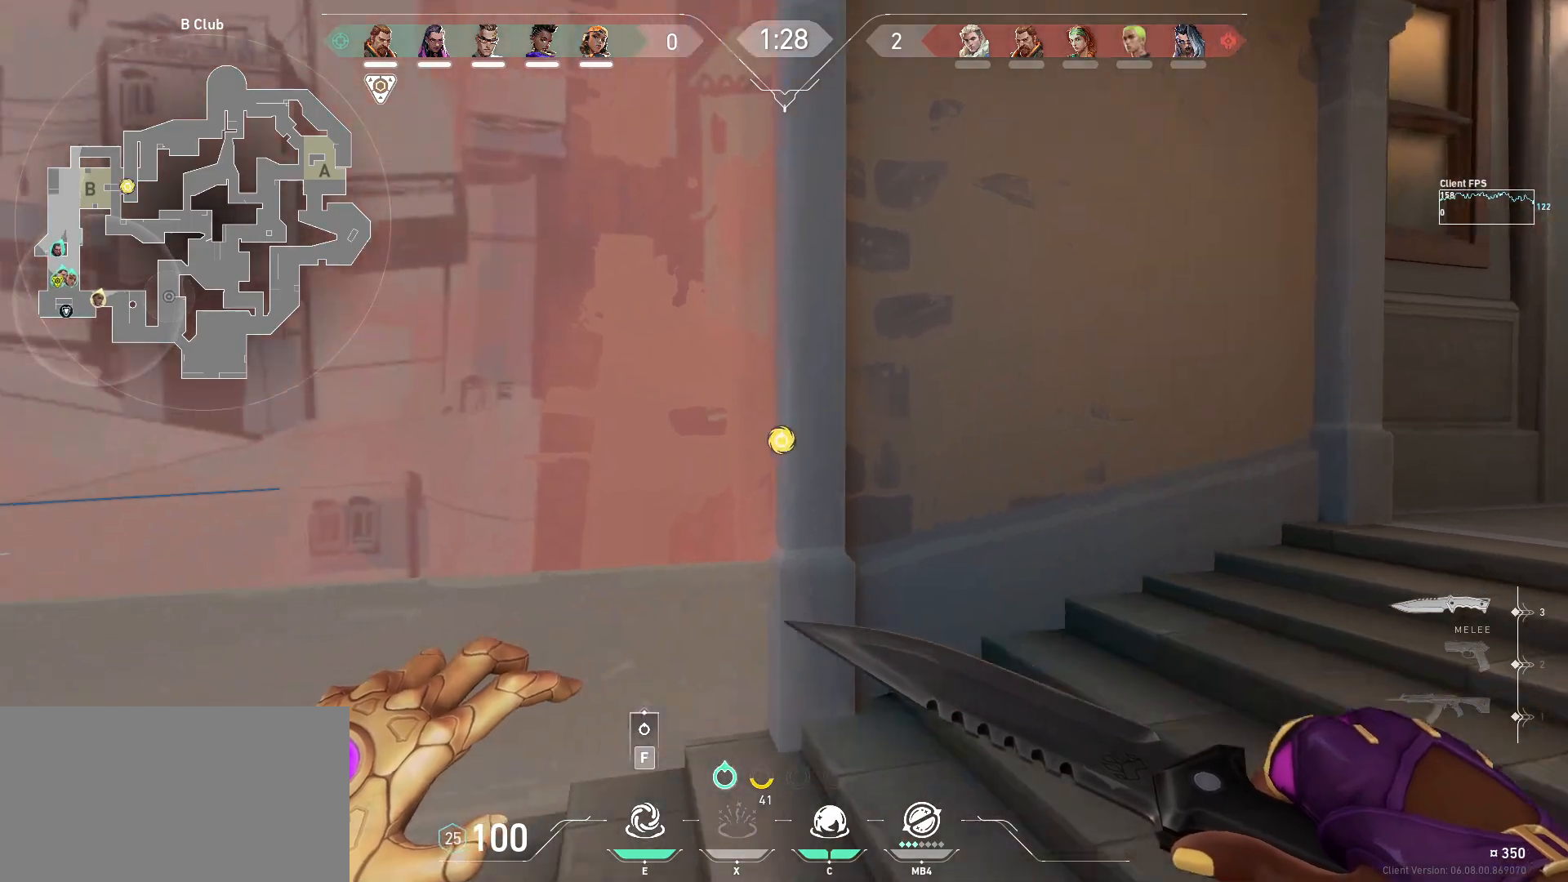
{"keys": ["a"], "mouse": [], "events": []}
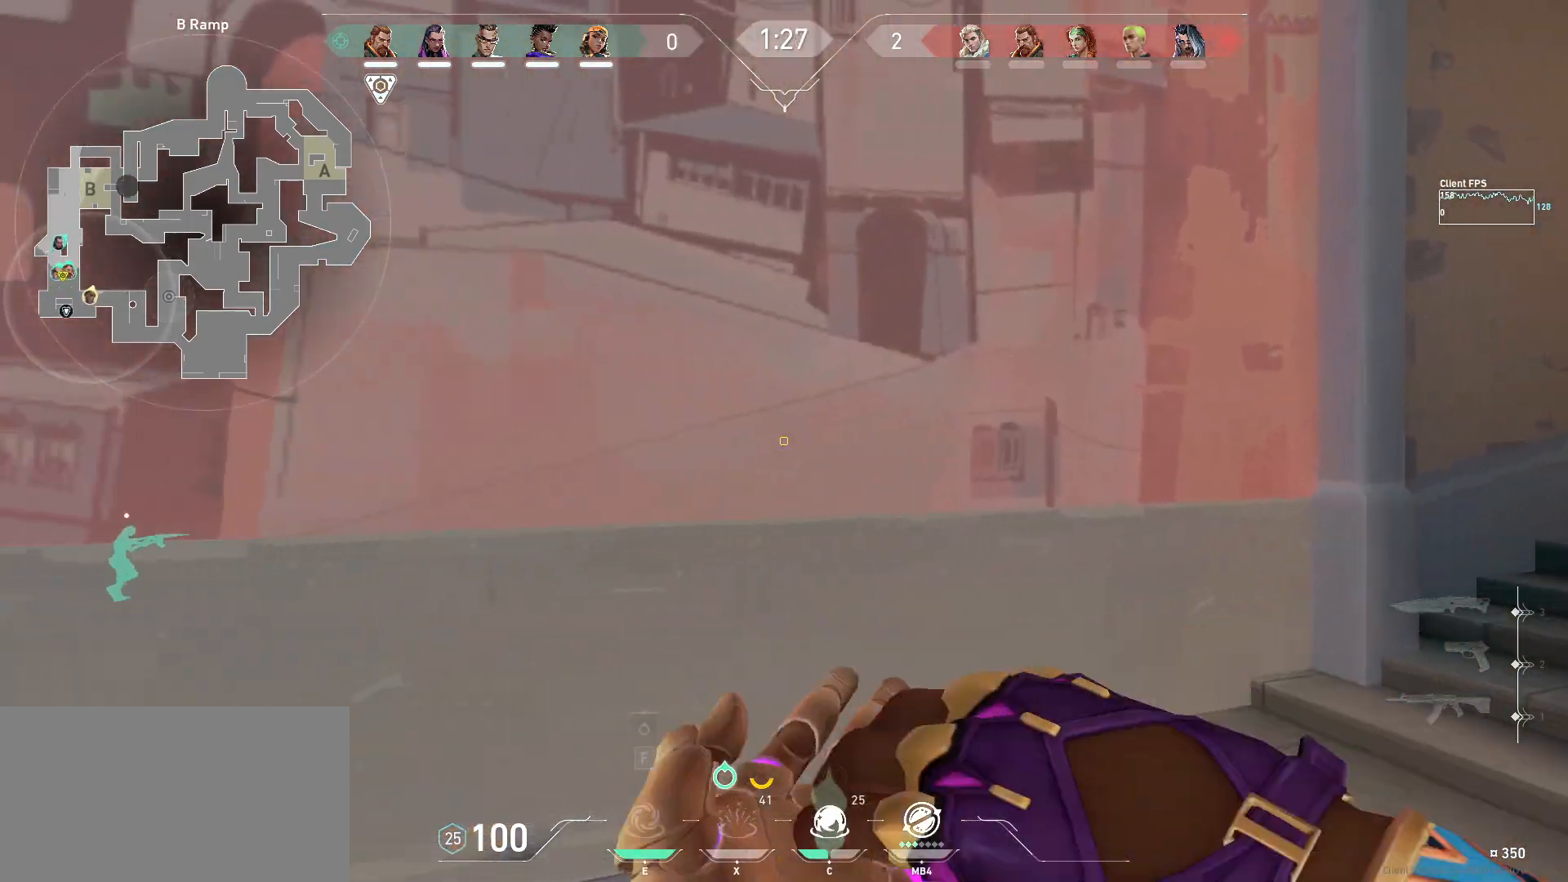
{"keys": ["a", "w"], "mouse": [], "events": [[300, "w", "down"]]}
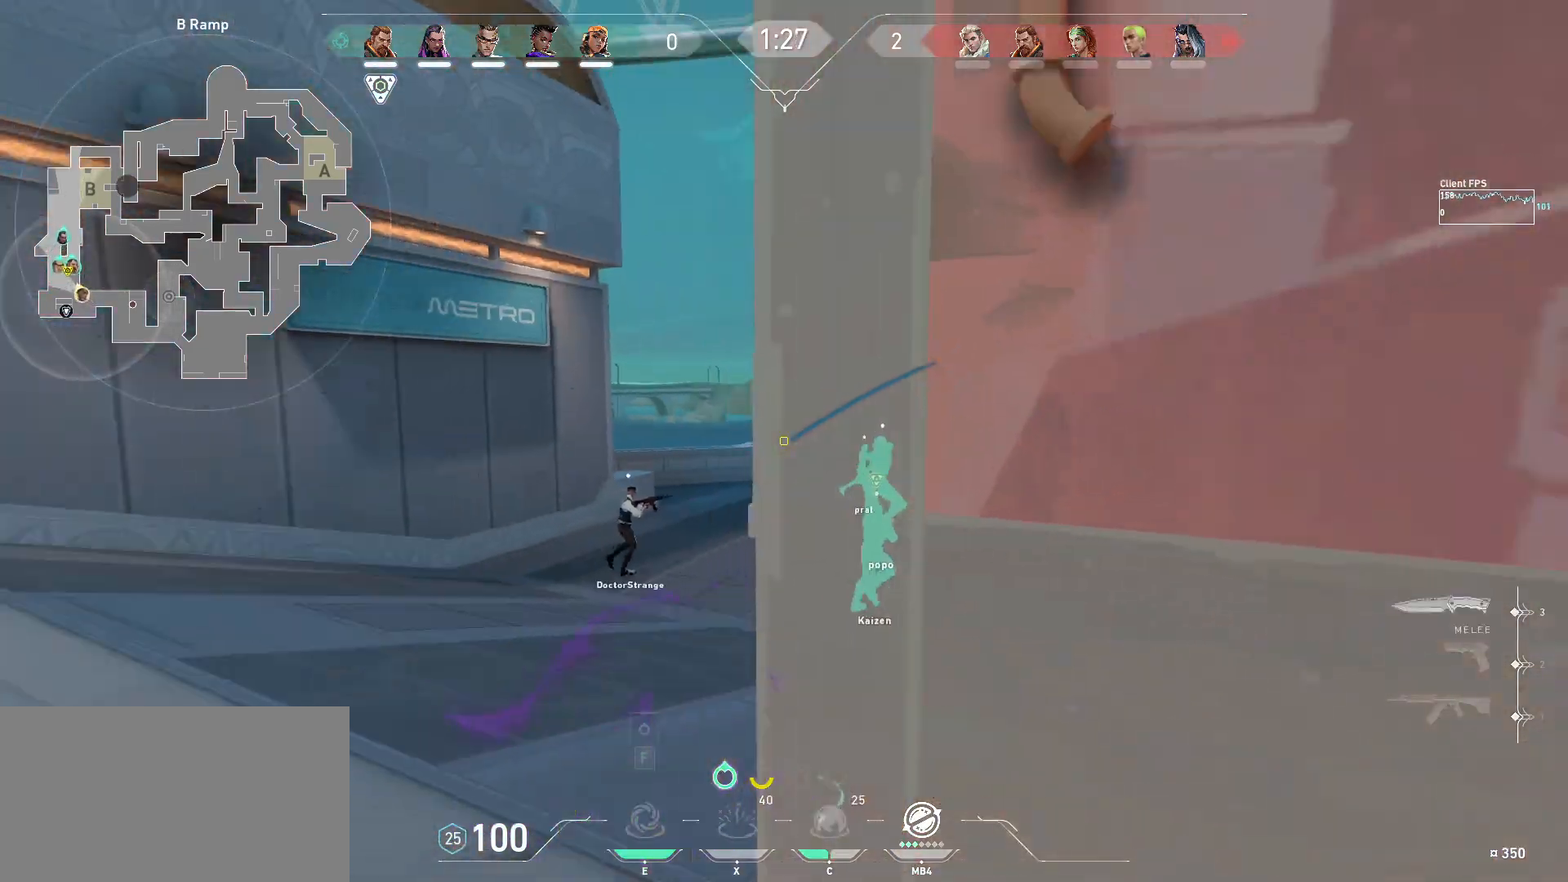
{"keys": ["w"], "mouse": [], "events": [[250, "a", "up"]]}
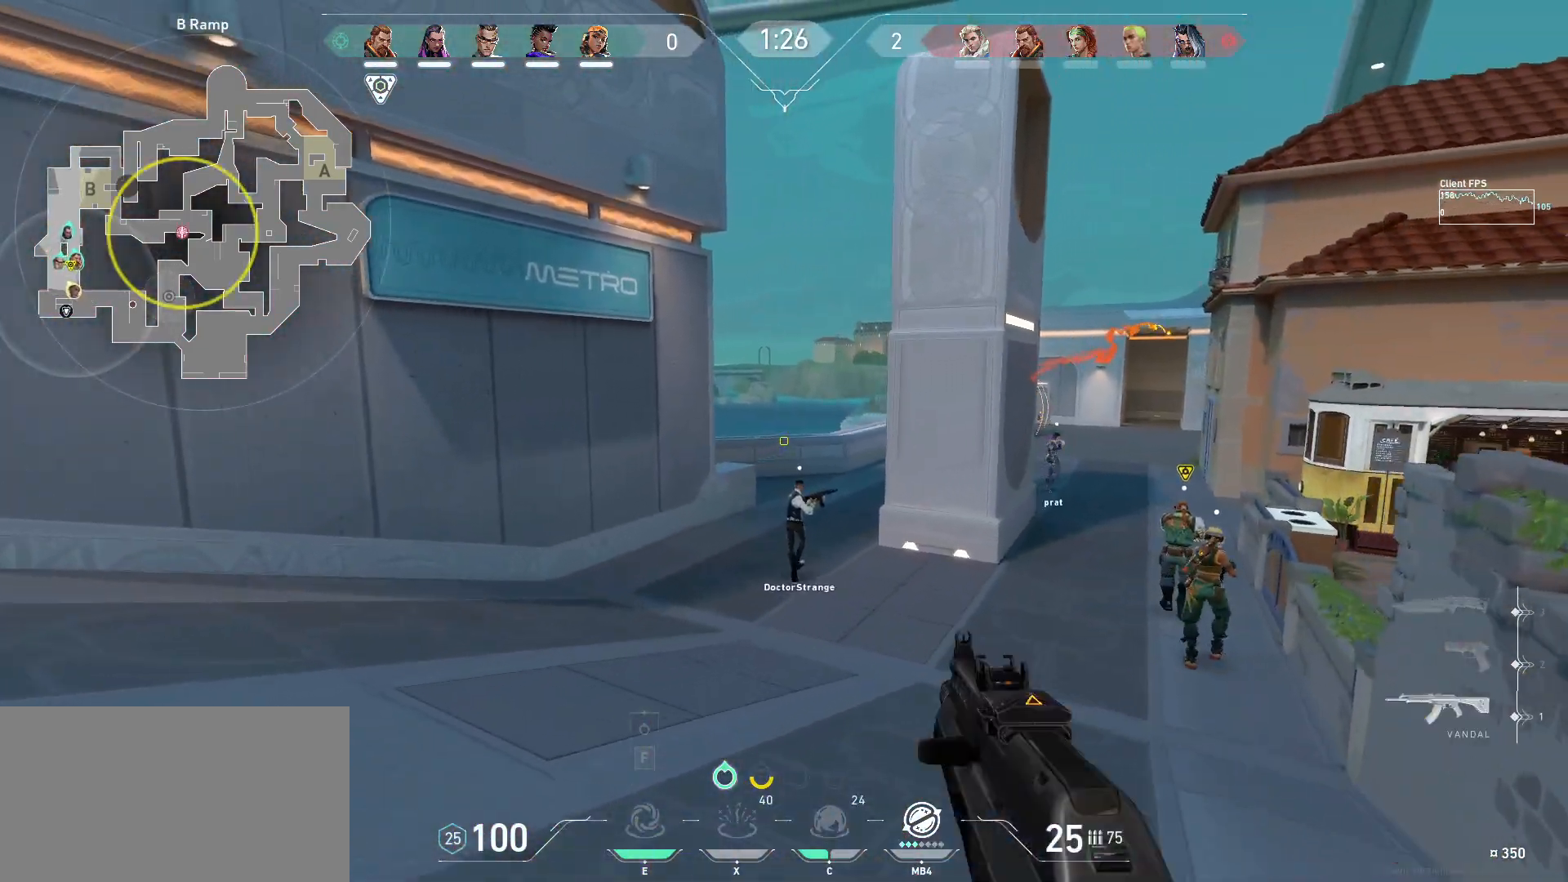
{"keys": ["a", "w"], "mouse": [], "events": [[150, "a", "down"], [250, "w", "up"], [450, "w", "down"]]}
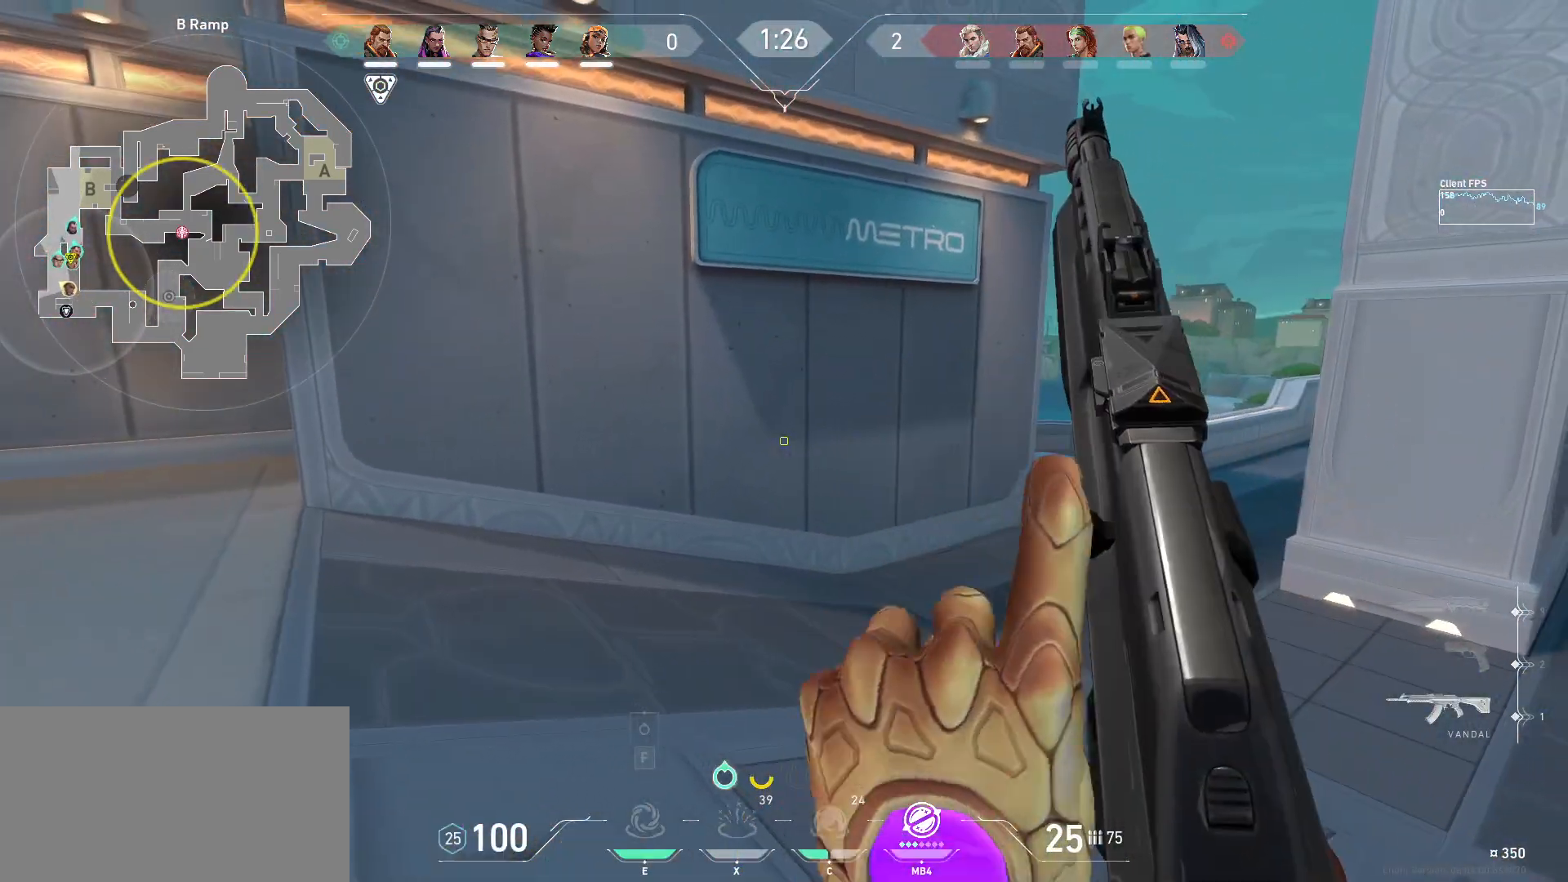
{"keys": ["a", "e"], "mouse": [], "events": [[17, "w", "up"], [350, "e", "down"], [350, "w", "down"], [417, "e", "up"], [450, "e", "down"], [483, "w", "up"]]}
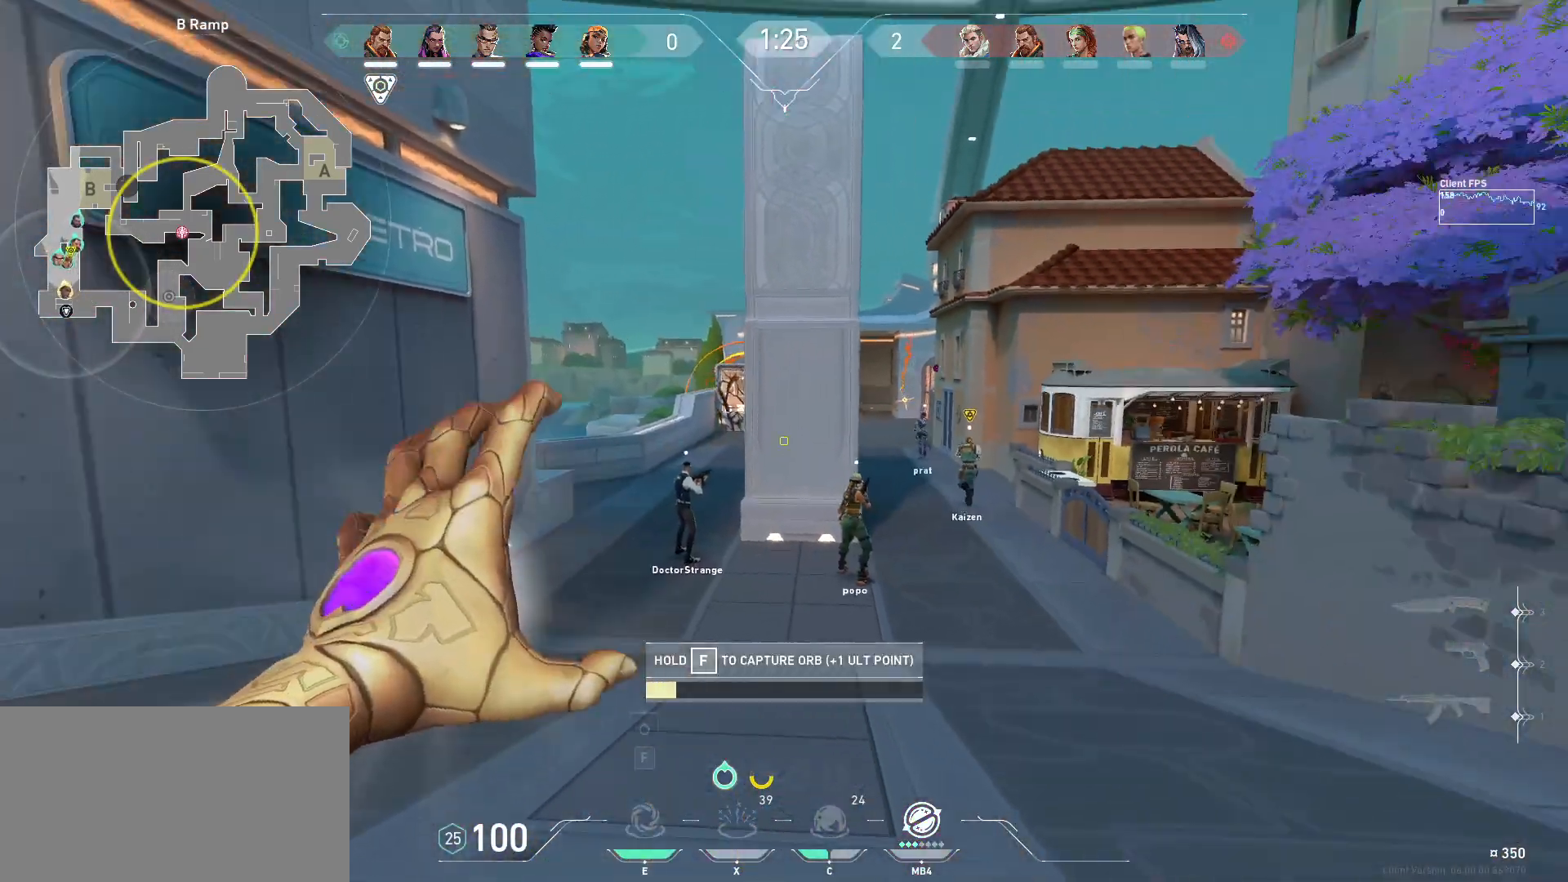
{"keys": ["a", "e"], "mouse": []}